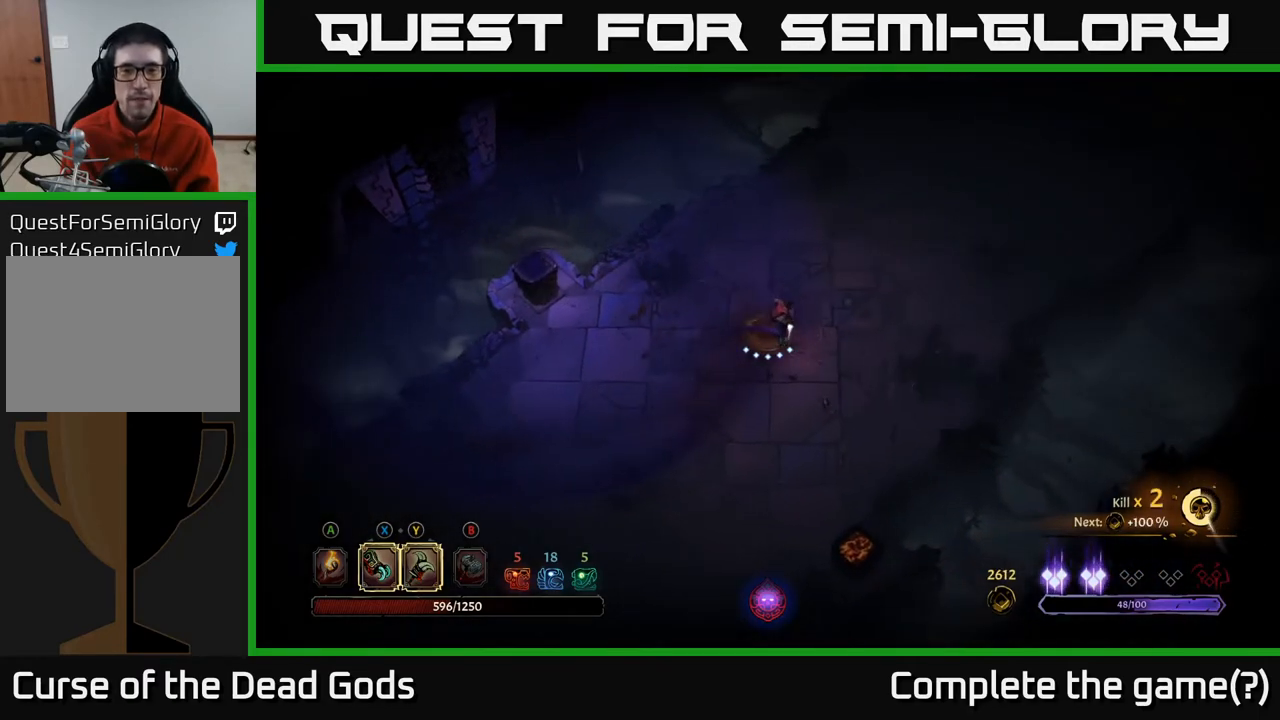
Gameplay with a controller (Xbox layout); each line is a JSON object with the inputs held at the frame after it. "events" lists button and stick changes between this image and that frame as [ms after this image, input, new state], when the widget could be followed in between.
{"buttons": [], "left_stick": "up-right", "right_stick": "center", "events": []}
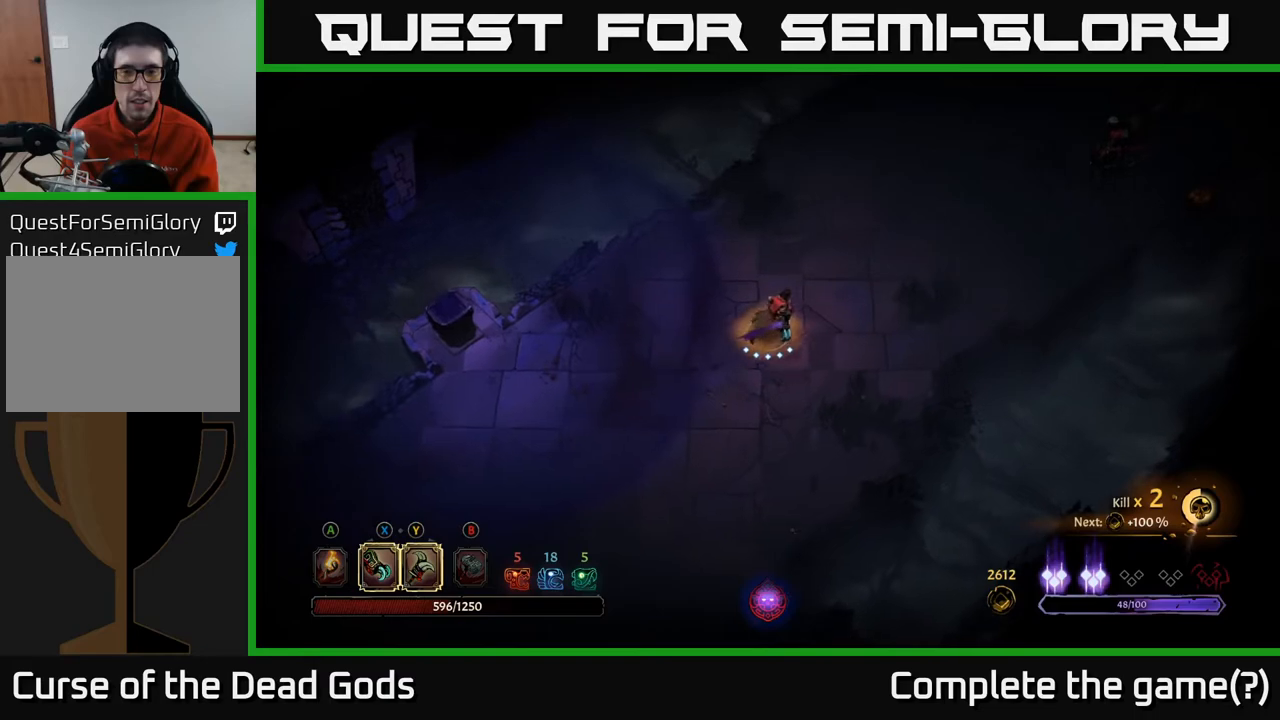
{"buttons": [], "left_stick": "up-right", "right_stick": "center", "events": []}
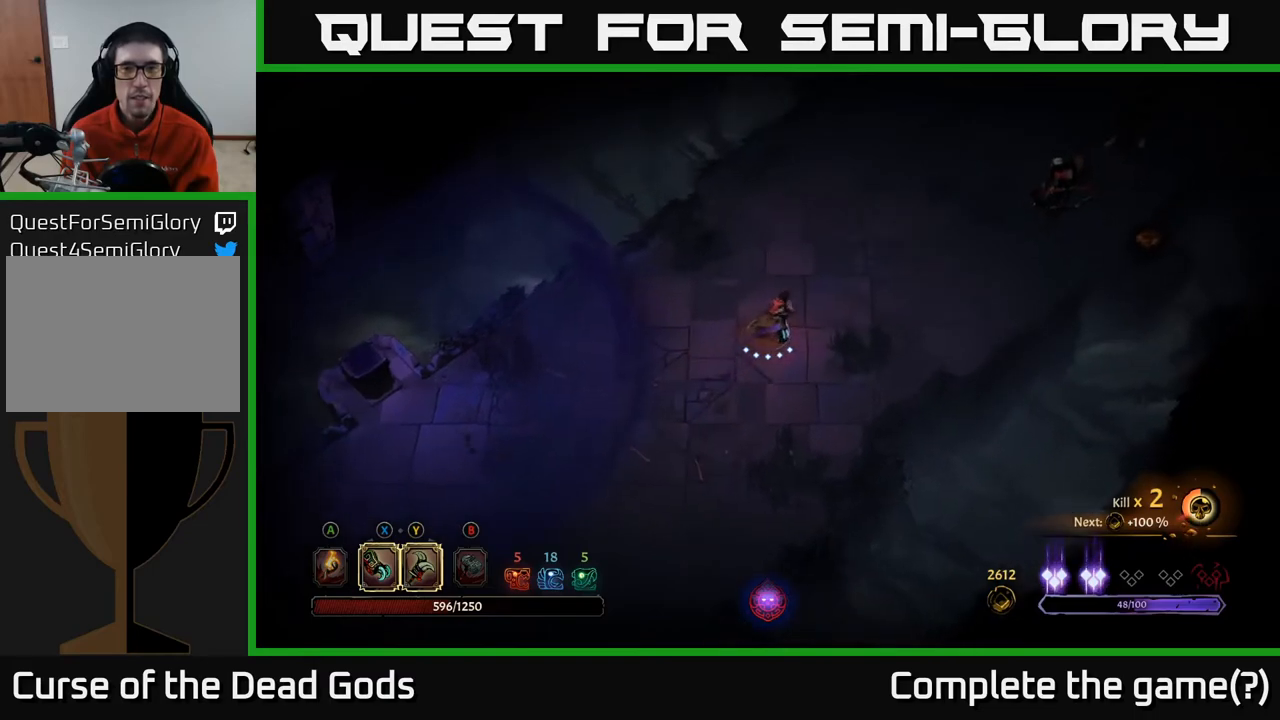
{"buttons": [], "left_stick": "up-right", "right_stick": "center", "events": []}
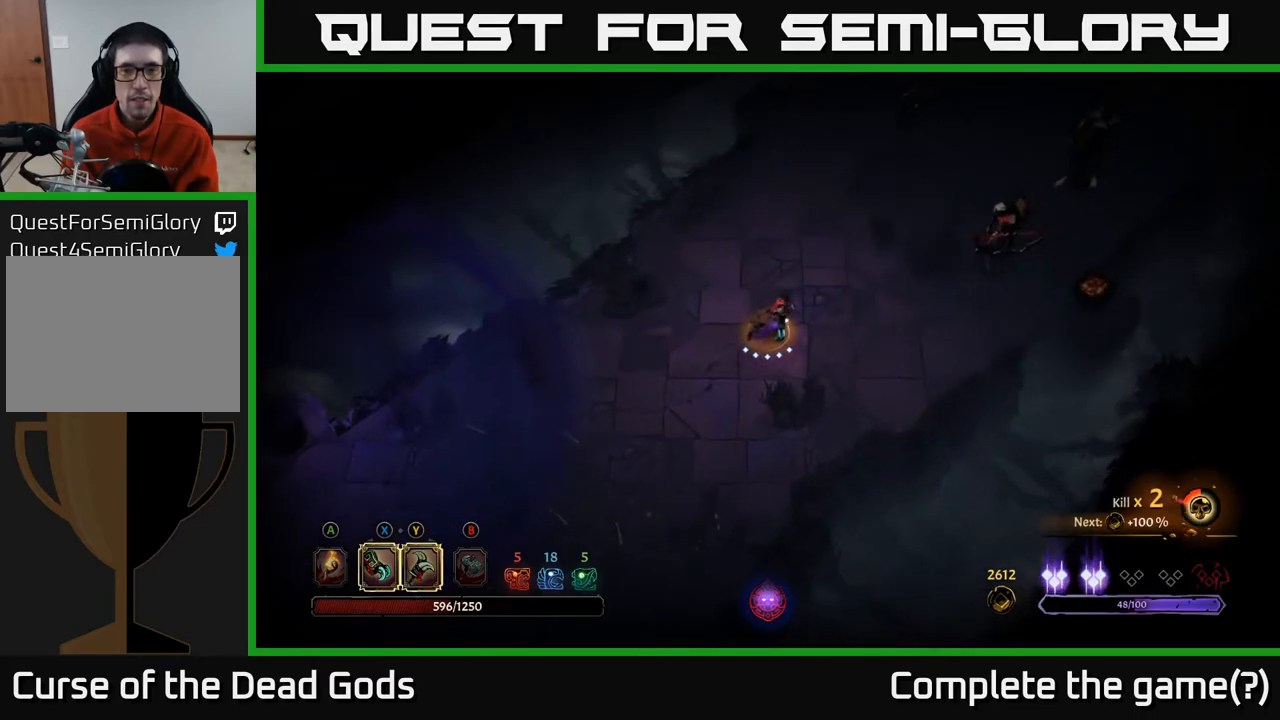
{"buttons": [], "left_stick": "up-right", "right_stick": "center", "events": []}
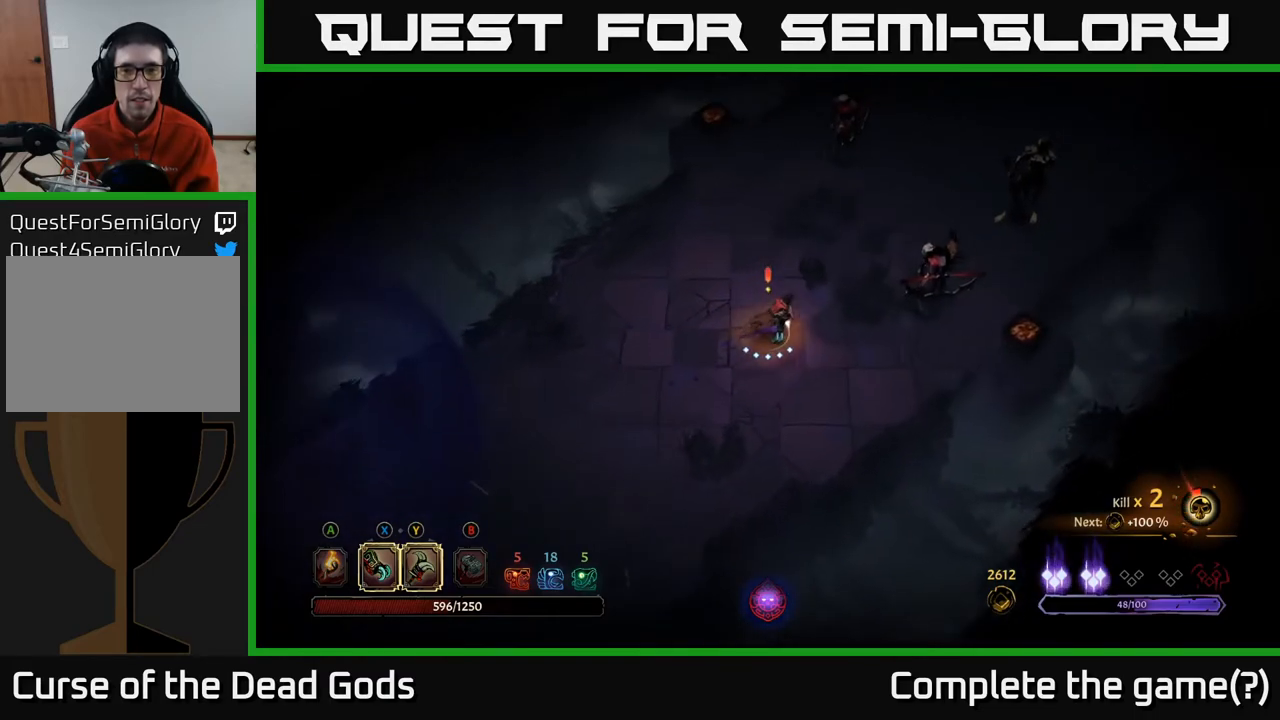
{"buttons": [], "left_stick": "up-right", "right_stick": "center", "events": [[383, "X", "down"], [483, "X", "up"]]}
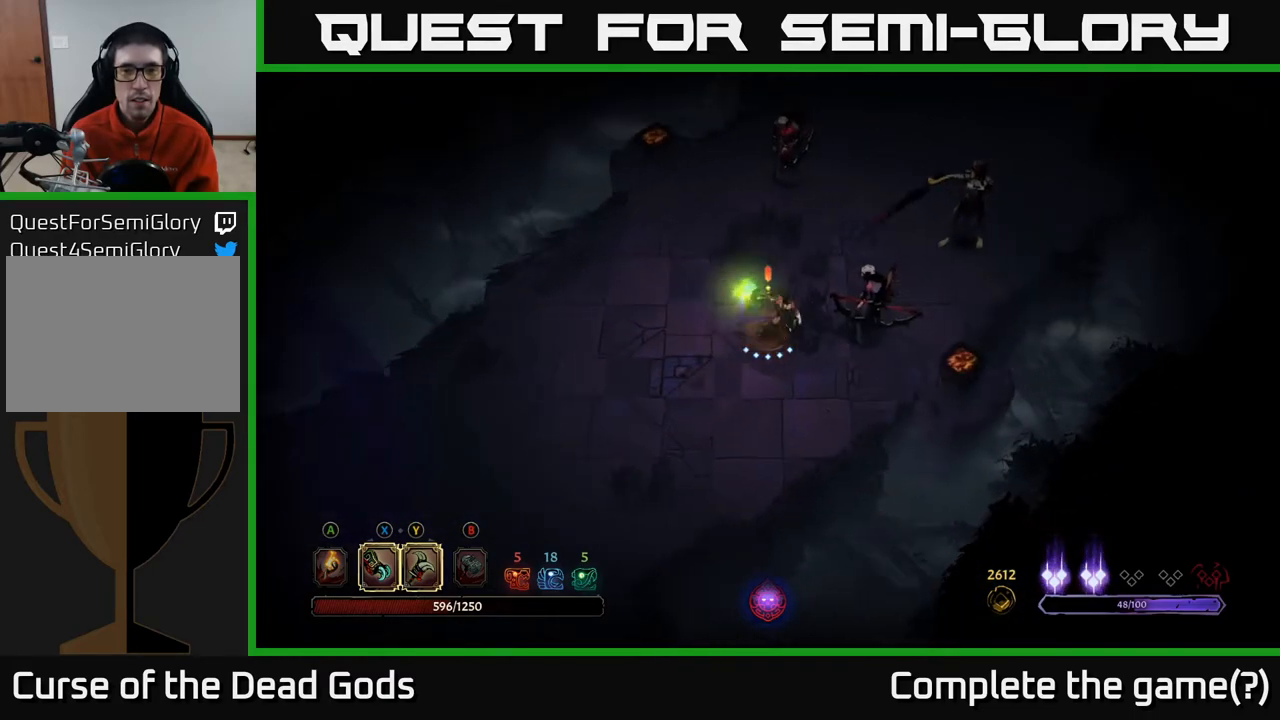
{"buttons": [], "left_stick": "center", "right_stick": "center", "events": [[117, "X", "down"], [217, "X", "up"], [350, "X", "down"], [367, "left_stick", "center"], [467, "X", "up"]]}
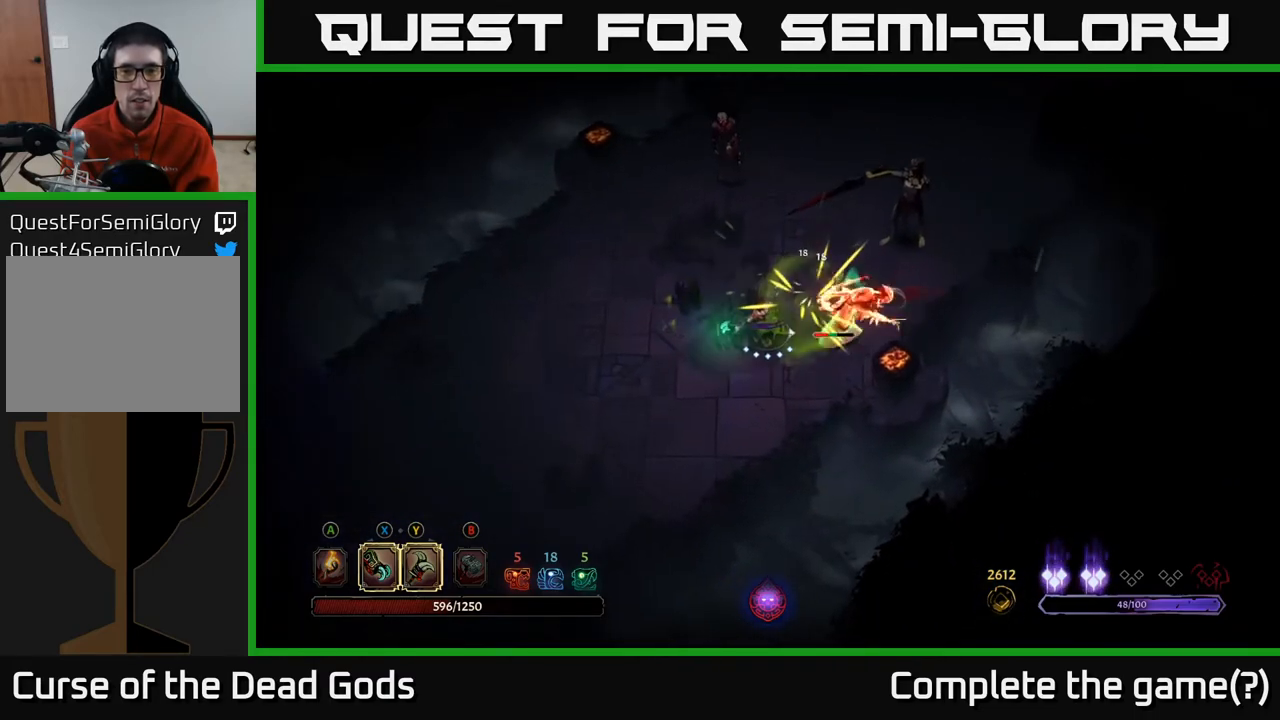
{"buttons": [], "left_stick": "up-right", "right_stick": "center", "events": [[67, "left_stick", "right"], [100, "X", "down"], [250, "X", "up"], [400, "Y", "down"], [467, "left_stick", "up-right"], [483, "Y", "up"]]}
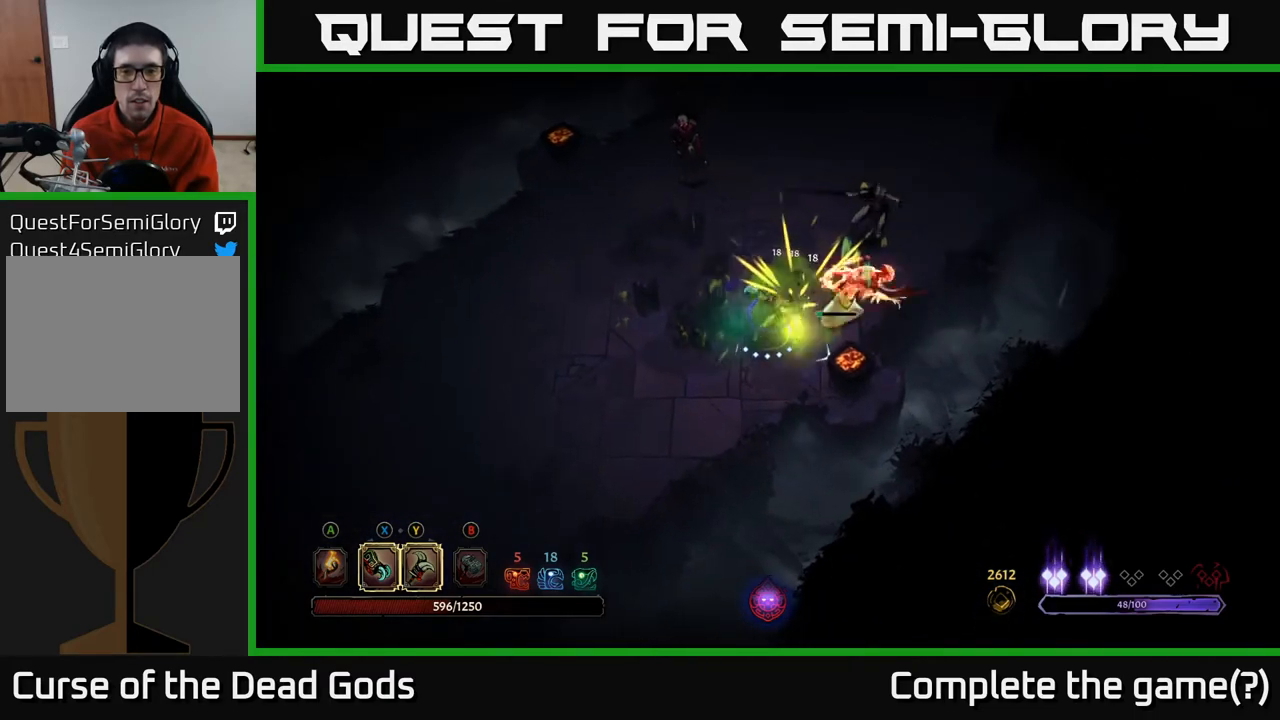
{"buttons": [], "left_stick": "up-right", "right_stick": "center", "events": []}
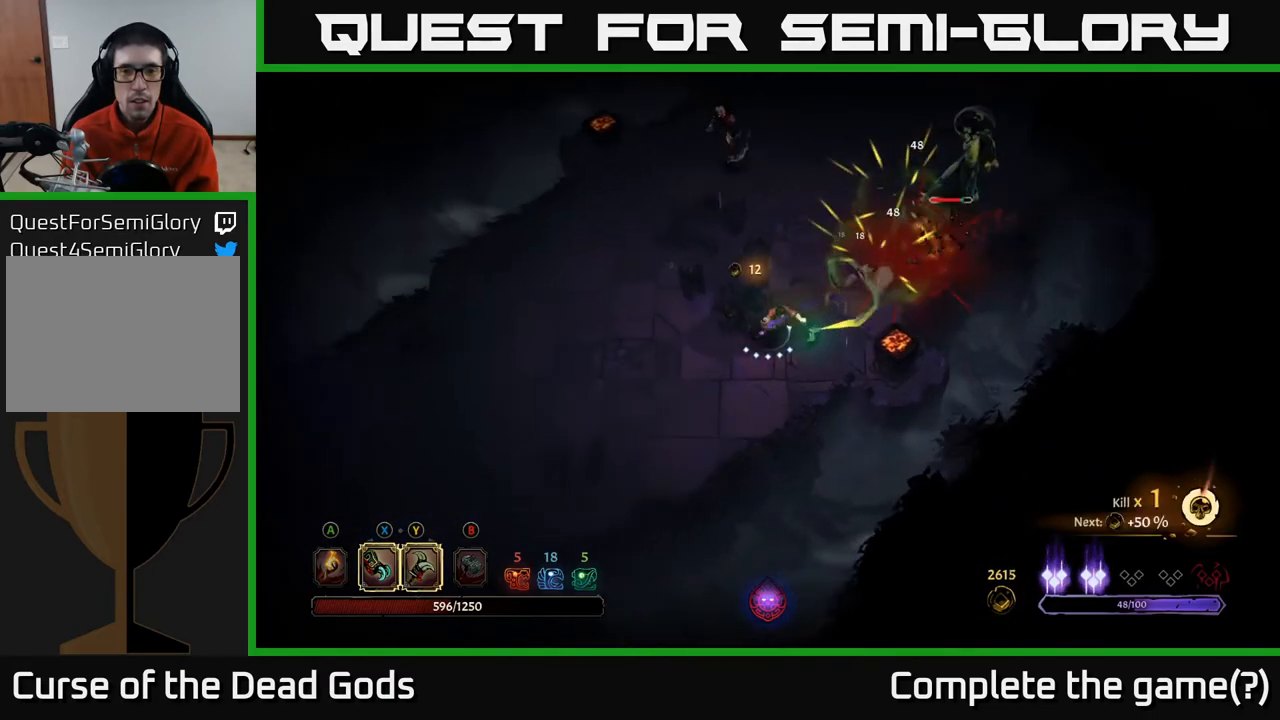
{"buttons": [], "left_stick": "up", "right_stick": "center", "events": [[467, "left_stick", "up"]]}
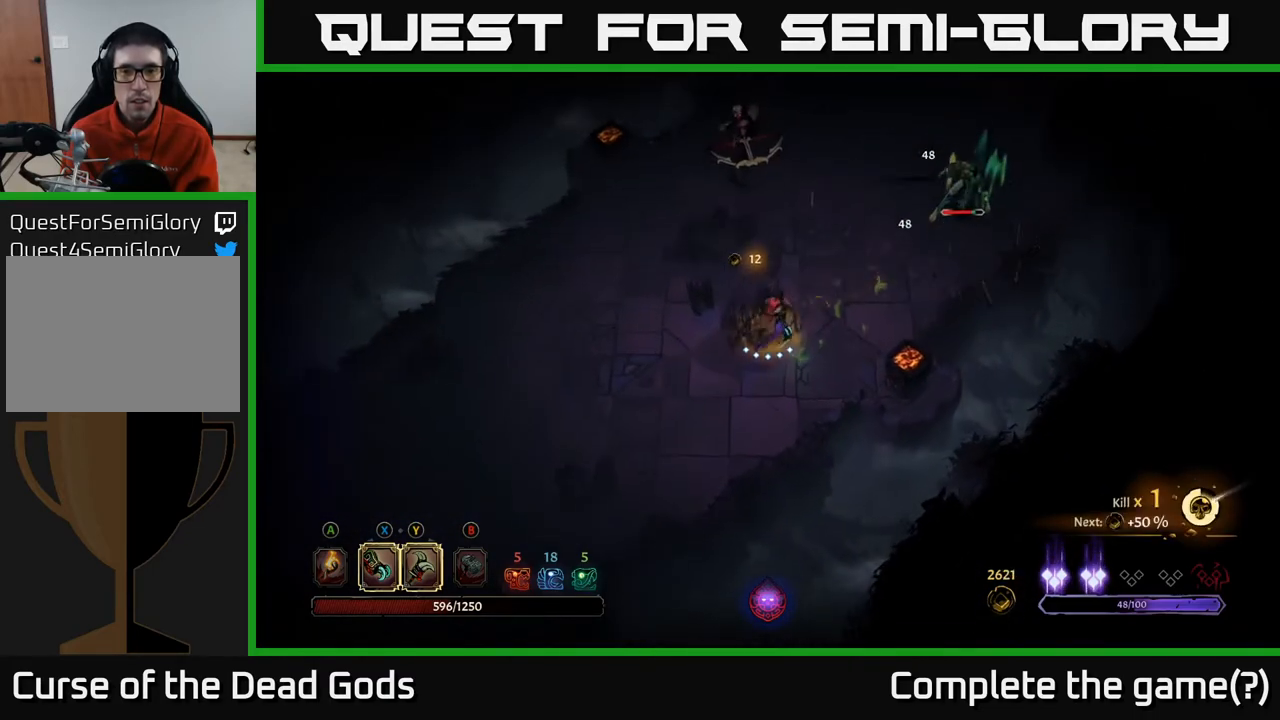
{"buttons": [], "left_stick": "up", "right_stick": "center", "events": []}
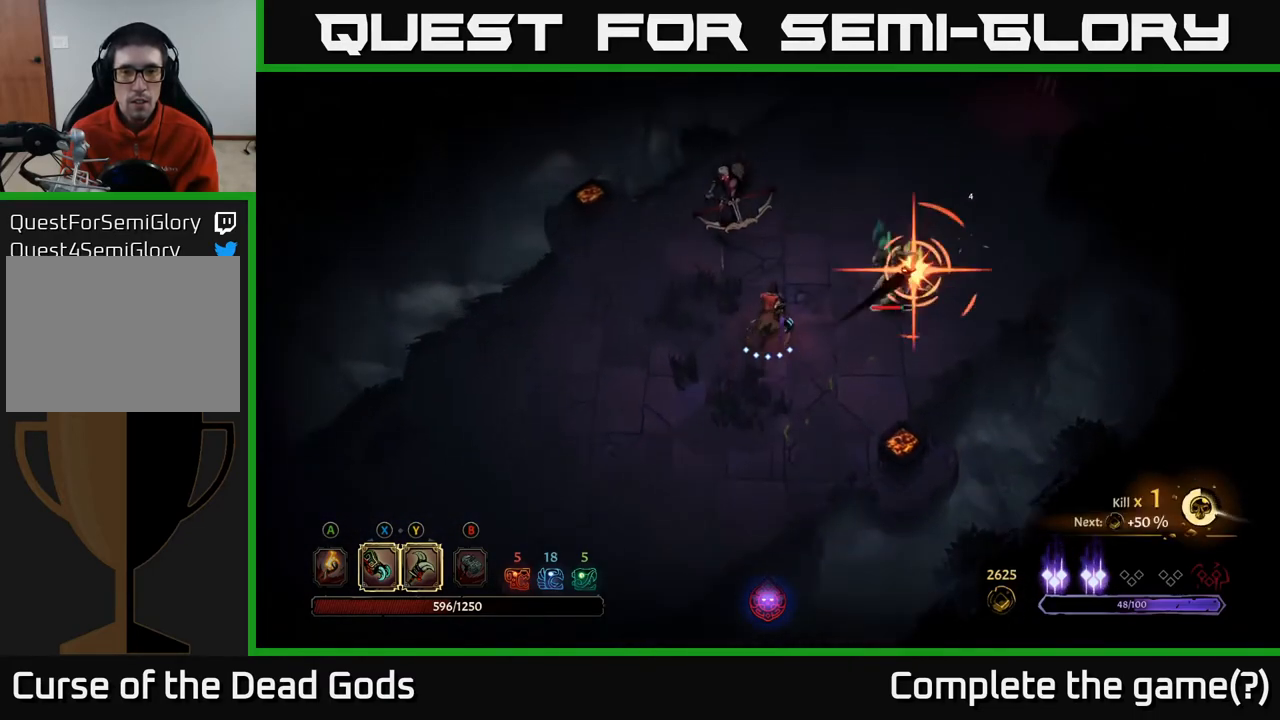
{"buttons": ["X"], "left_stick": "up", "right_stick": "center", "events": [[233, "X", "down"], [350, "X", "up"], [467, "X", "down"]]}
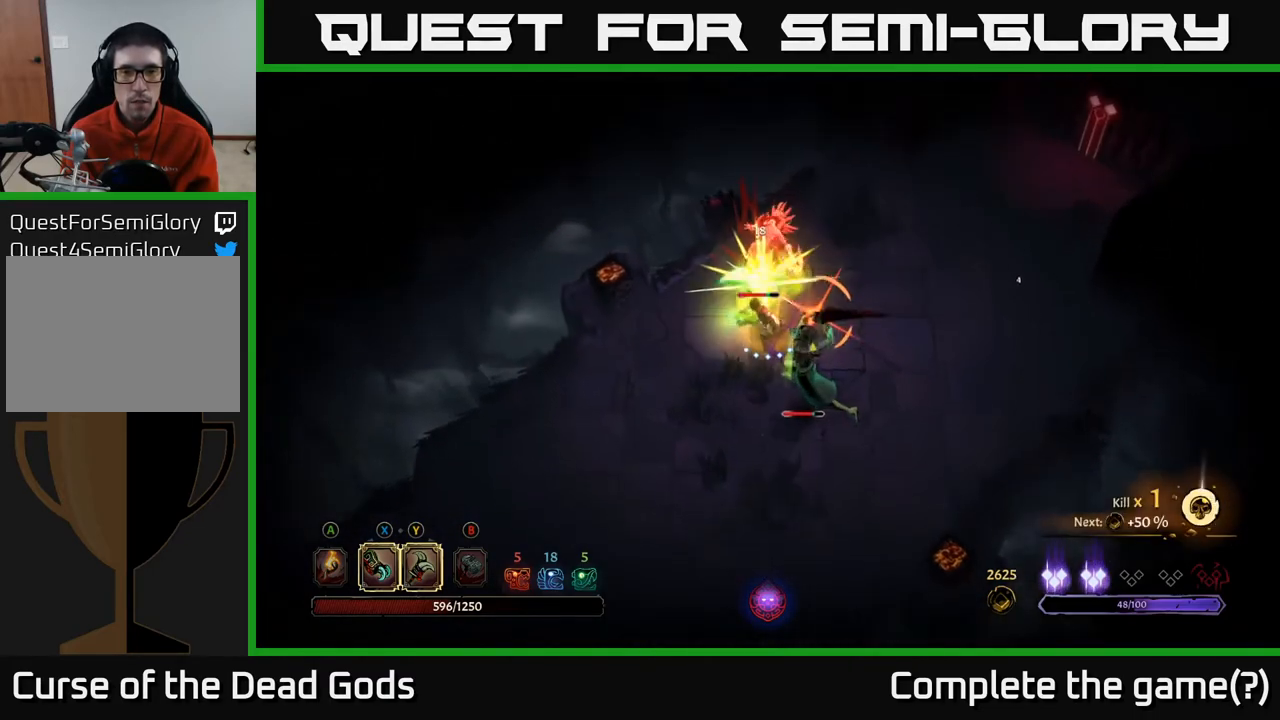
{"buttons": [], "left_stick": "down", "right_stick": "center", "events": [[100, "X", "up"], [100, "left_stick", "up-right"], [217, "left_stick", "right"], [250, "R2", "down"], [367, "left_stick", "down-right"], [383, "R2", "up"], [483, "left_stick", "down"]]}
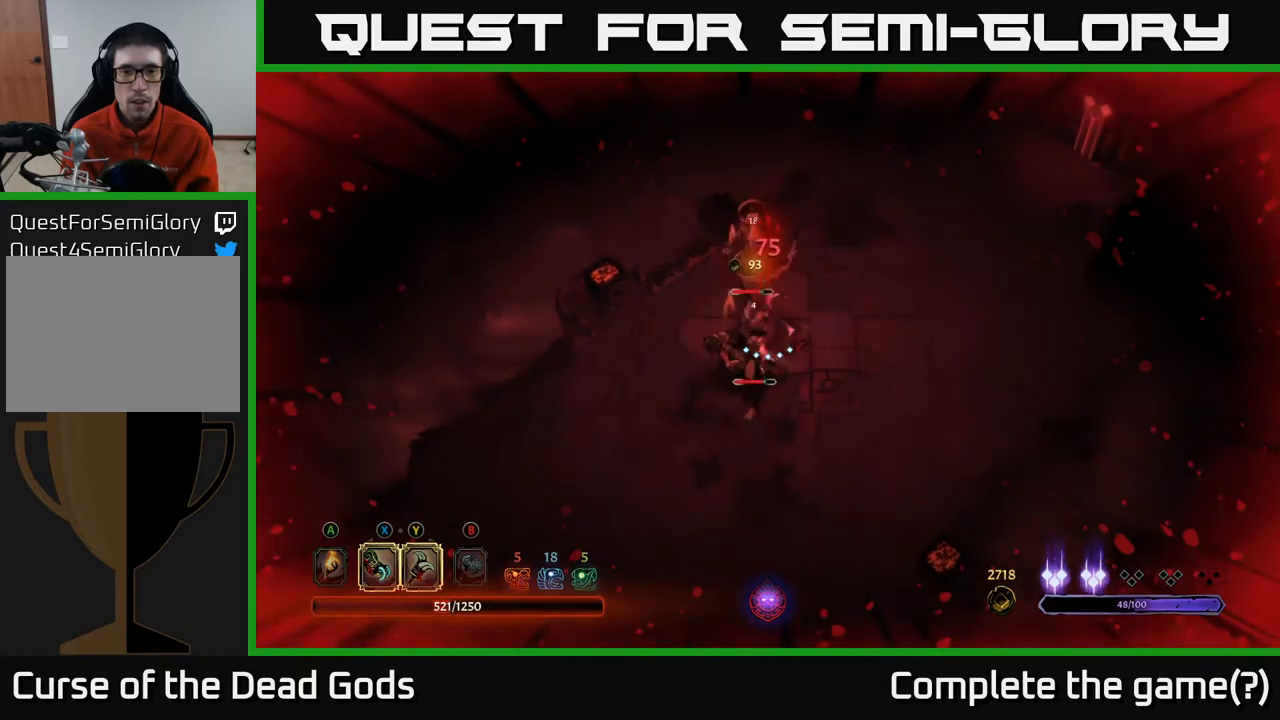
{"buttons": [], "left_stick": "down-left", "right_stick": "center", "events": [[117, "R2", "down"], [233, "R2", "up"], [367, "left_stick", "down-left"]]}
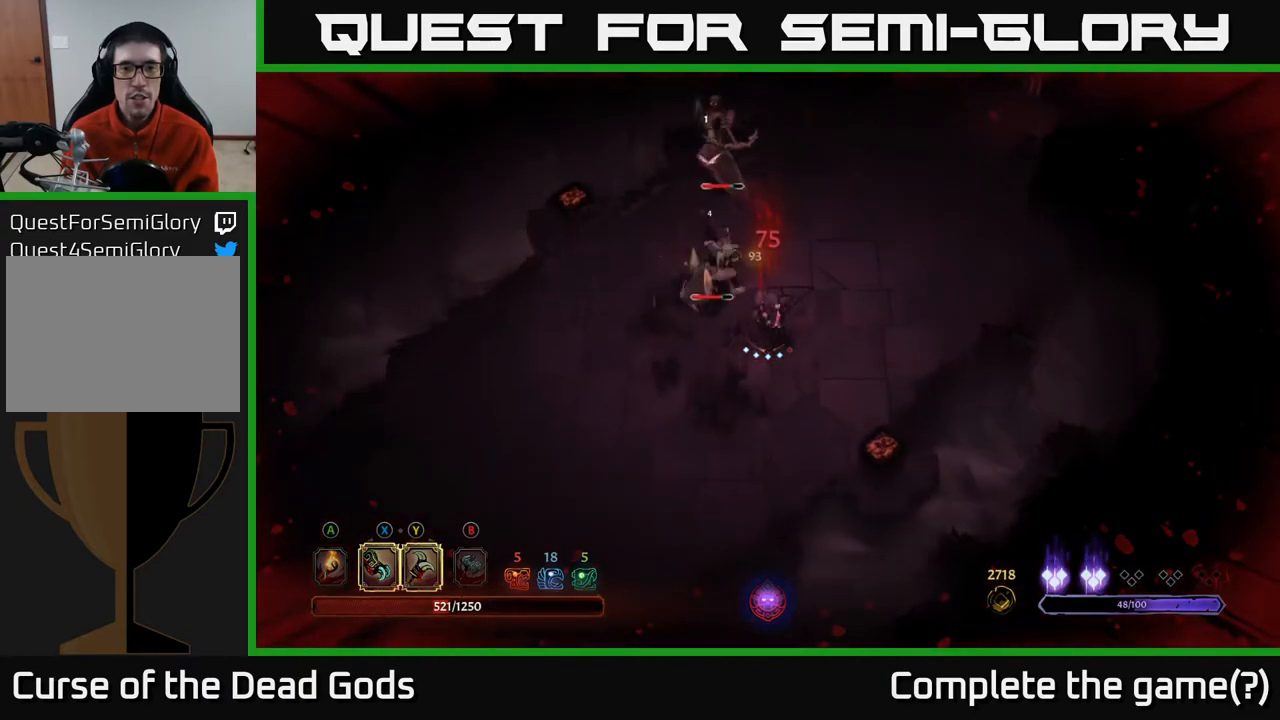
{"buttons": [], "left_stick": "up-left", "right_stick": "center", "events": [[33, "left_stick", "up-left"], [183, "X", "down"], [300, "X", "up"]]}
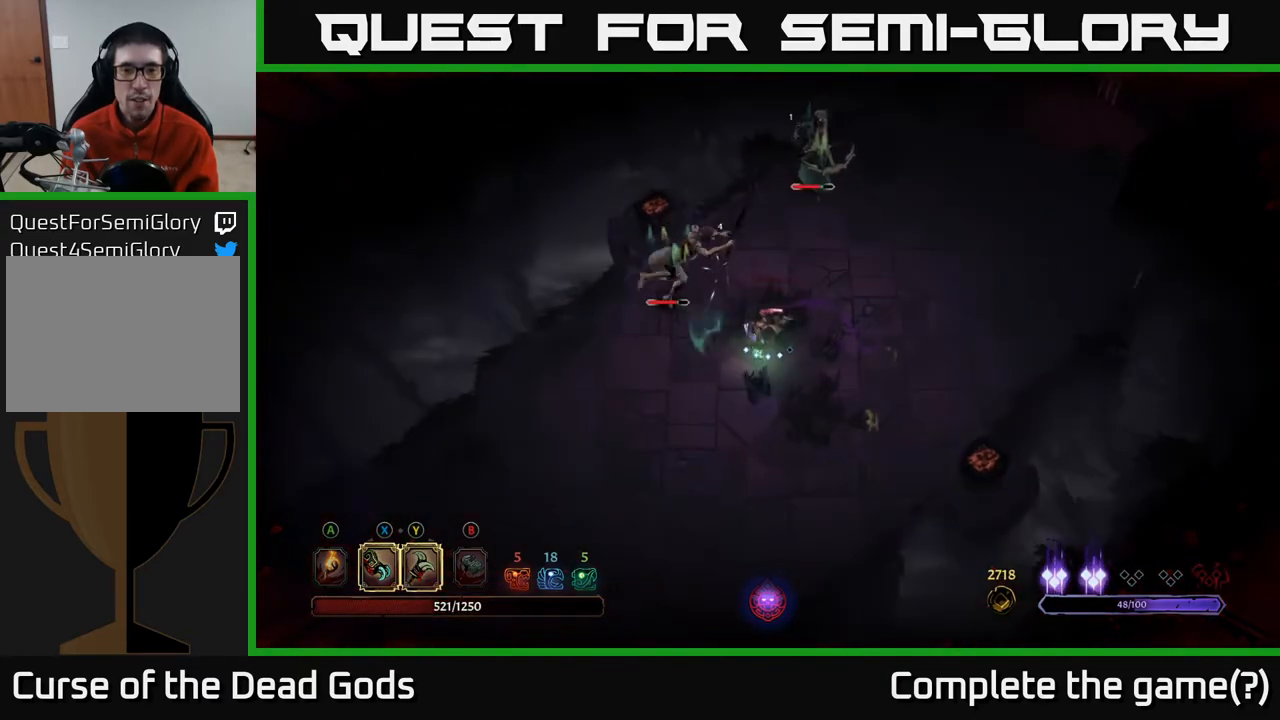
{"buttons": ["X"], "left_stick": "left", "right_stick": "center", "events": [[150, "X", "down"], [300, "X", "up"], [433, "left_stick", "left"], [467, "X", "down"]]}
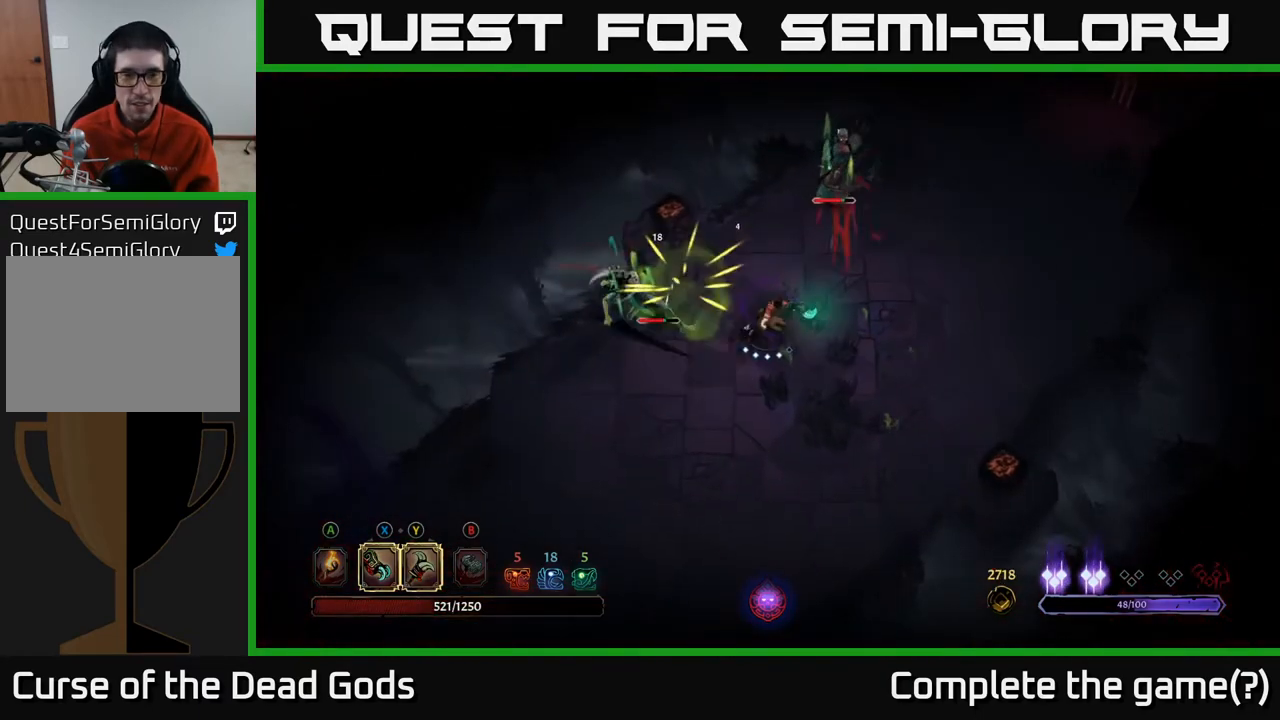
{"buttons": ["X"], "left_stick": "left", "right_stick": "center", "events": [[83, "X", "up"], [183, "X", "down"], [300, "X", "up"], [400, "X", "down"]]}
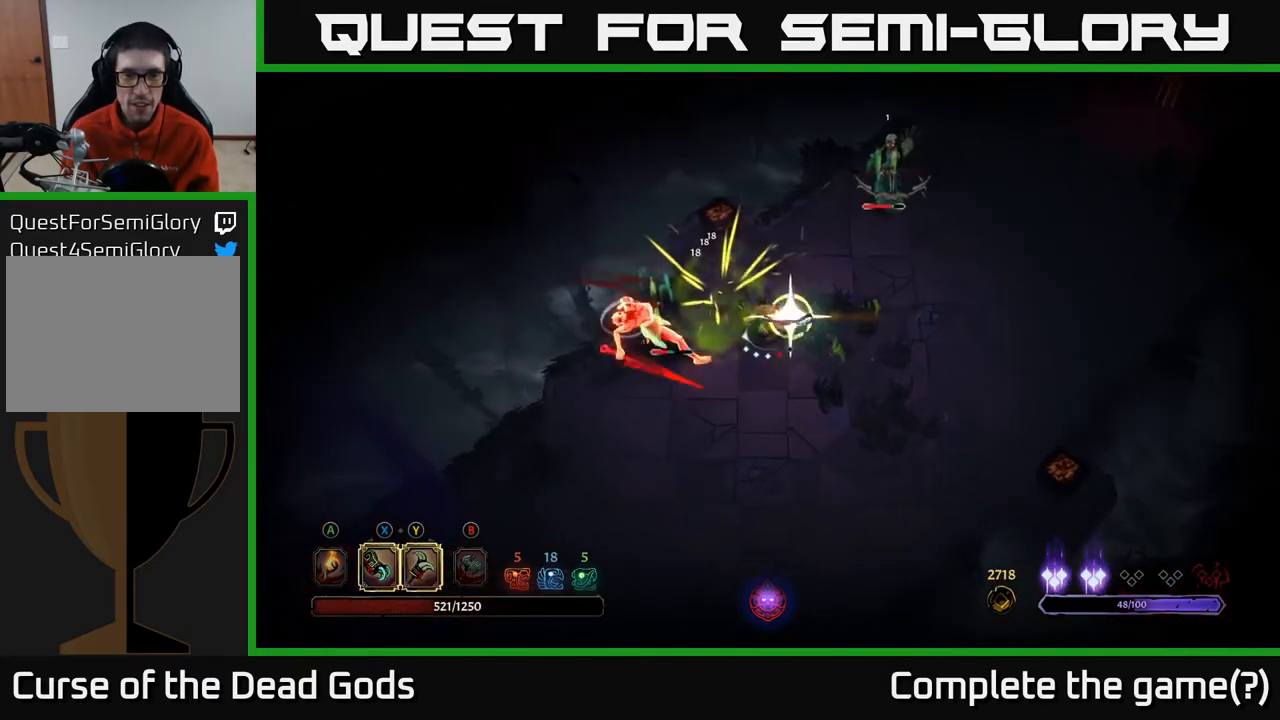
{"buttons": [], "left_stick": "down-left", "right_stick": "center", "events": [[17, "X", "up"], [300, "X", "down"], [383, "left_stick", "down-left"], [450, "X", "up"]]}
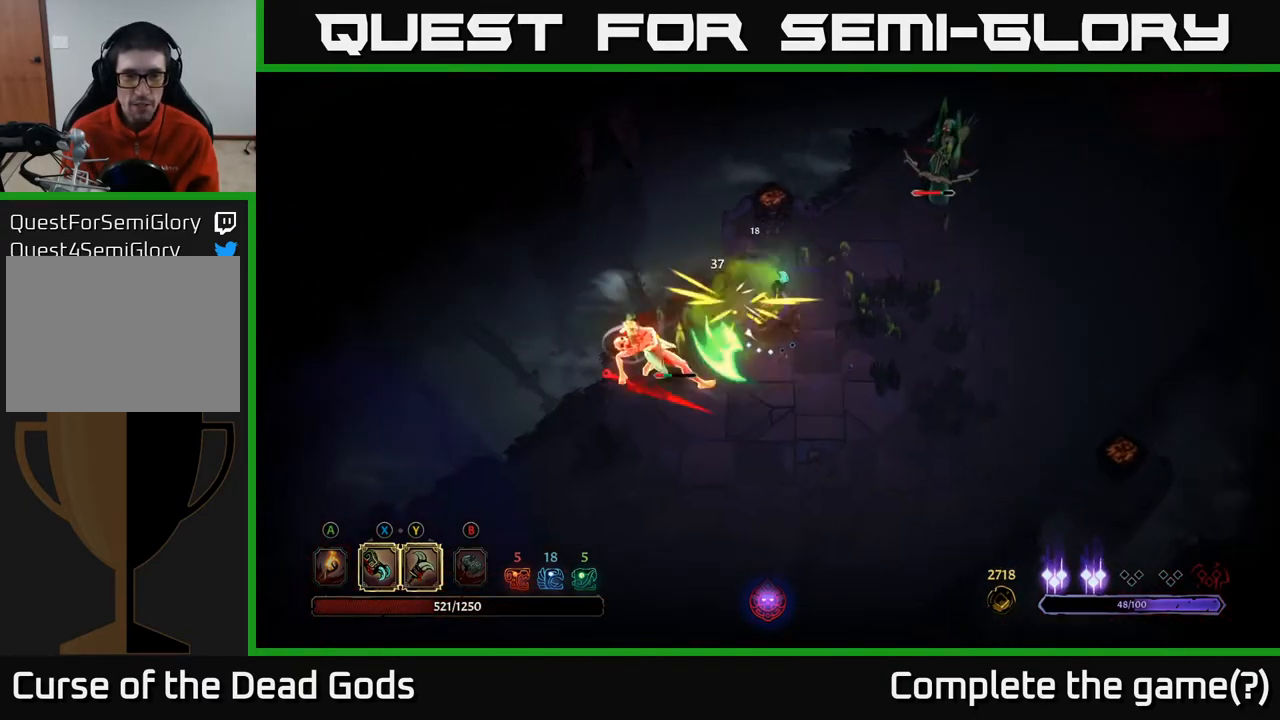
{"buttons": [], "left_stick": "down-left", "right_stick": "center", "events": [[117, "X", "down"], [283, "X", "up"]]}
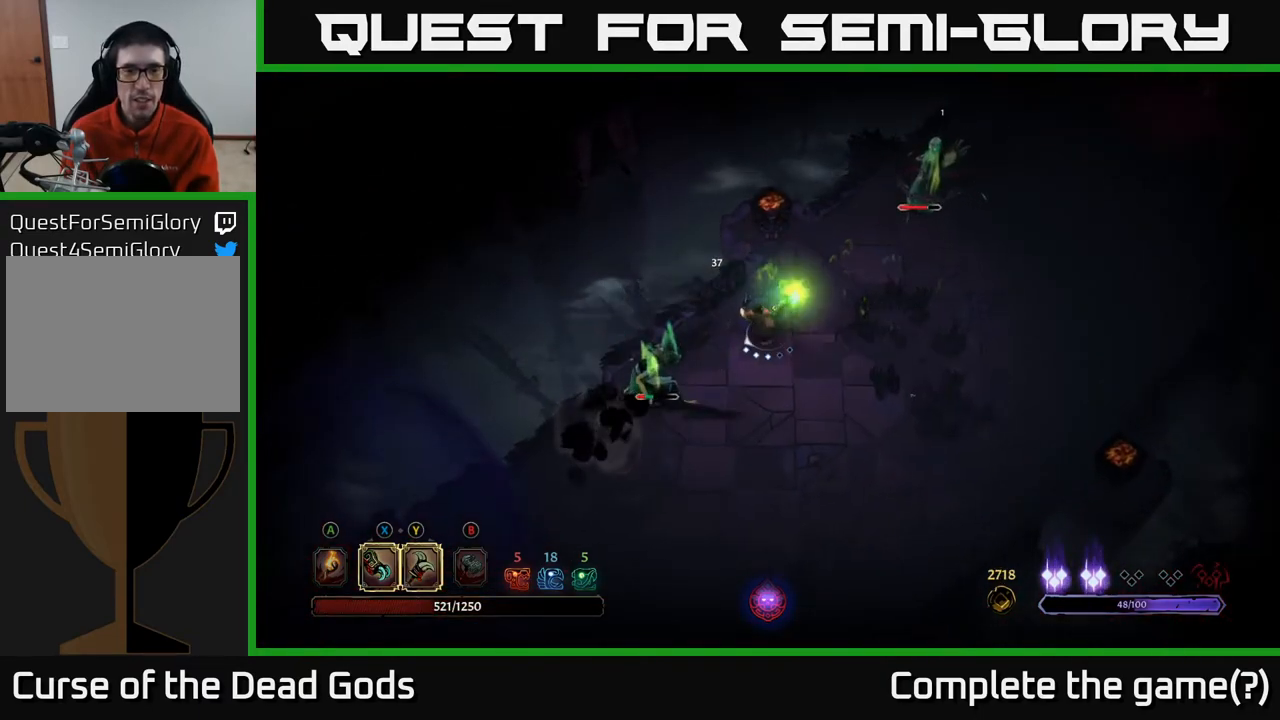
{"buttons": [], "left_stick": "down-left", "right_stick": "center", "events": []}
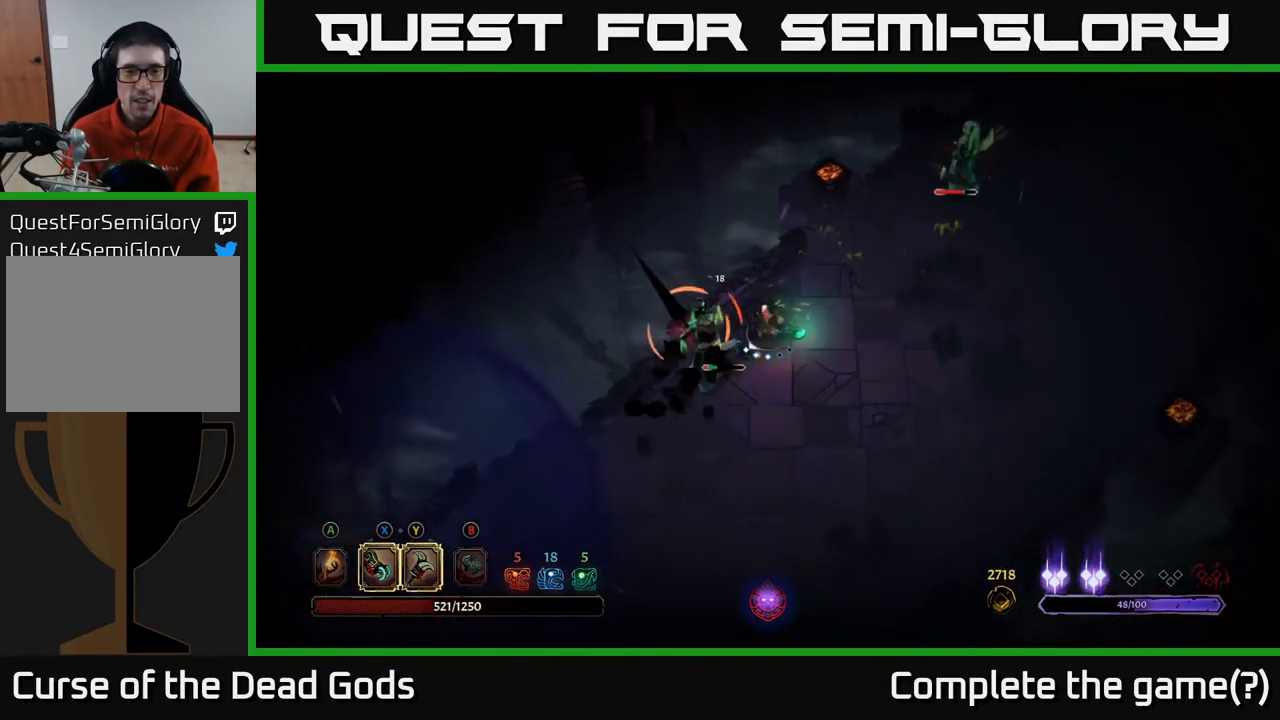
{"buttons": [], "left_stick": "down-left", "right_stick": "center", "events": [[17, "X", "down"], [133, "X", "up"]]}
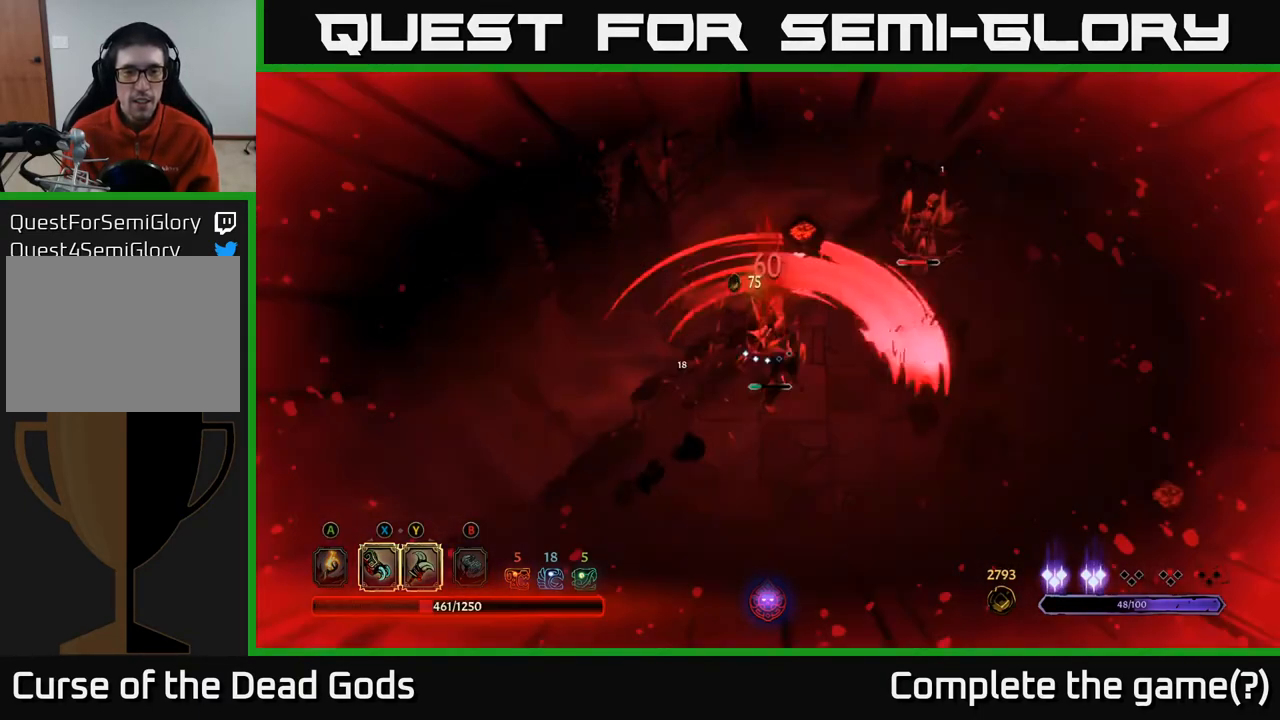
{"buttons": [], "left_stick": "down", "right_stick": "center", "events": [[33, "X", "down"], [117, "X", "up"], [350, "R2", "down"], [400, "R2", "up"], [400, "X", "down"], [500, "X", "up"], [500, "left_stick", "down"]]}
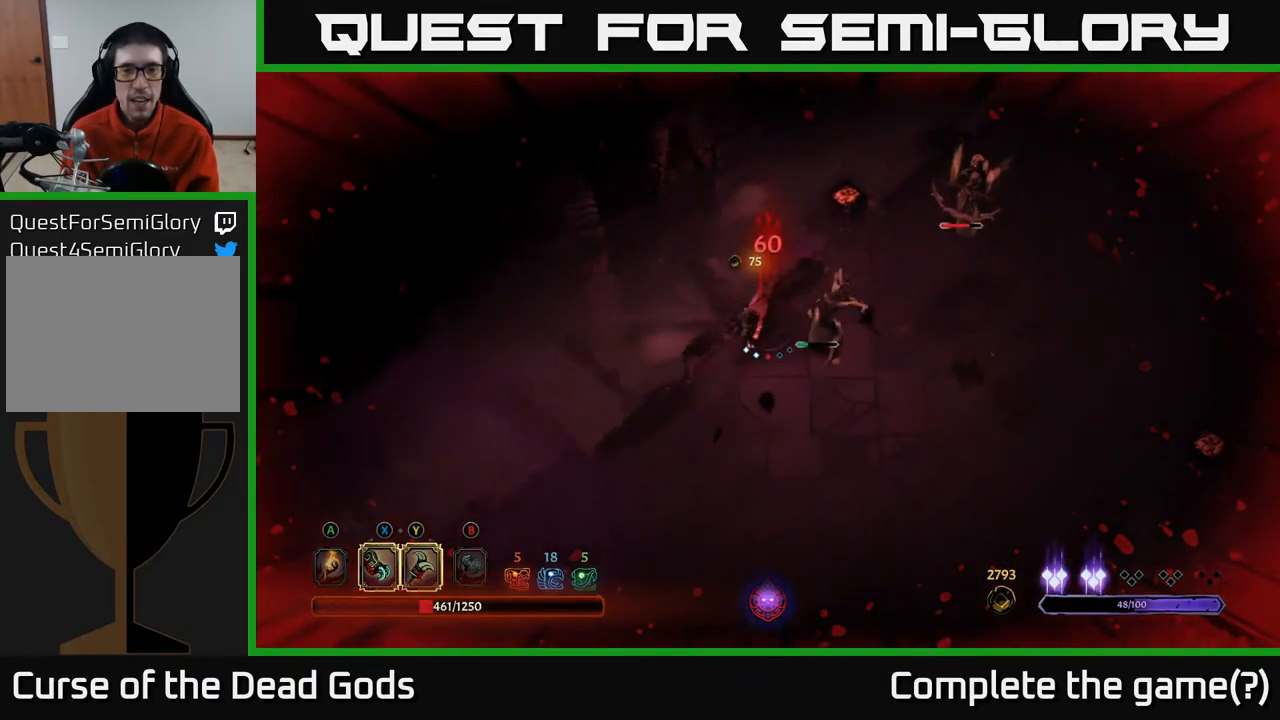
{"buttons": [], "left_stick": "up-right", "right_stick": "center", "events": [[117, "X", "down"], [217, "X", "up"], [283, "left_stick", "right"], [383, "X", "down"], [417, "left_stick", "up-right"], [450, "X", "up"]]}
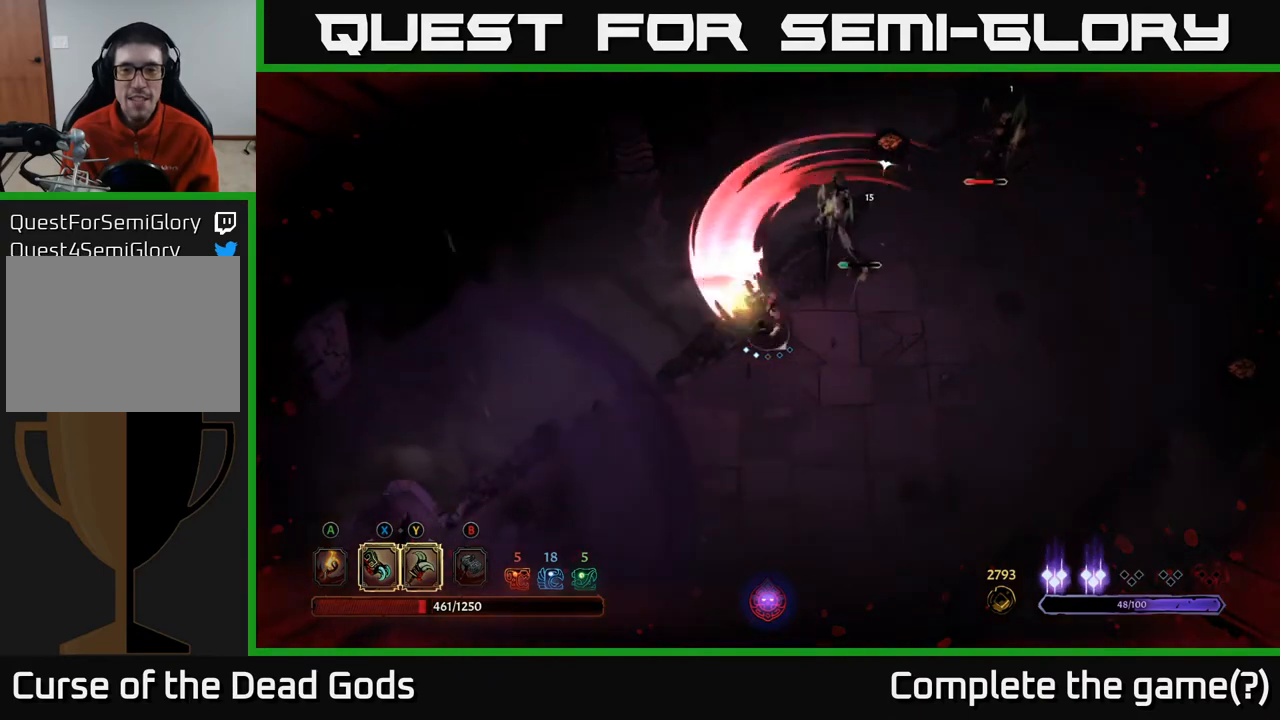
{"buttons": [], "left_stick": "up-right", "right_stick": "center", "events": [[67, "X", "down"], [167, "X", "up"], [300, "X", "down"], [417, "X", "up"]]}
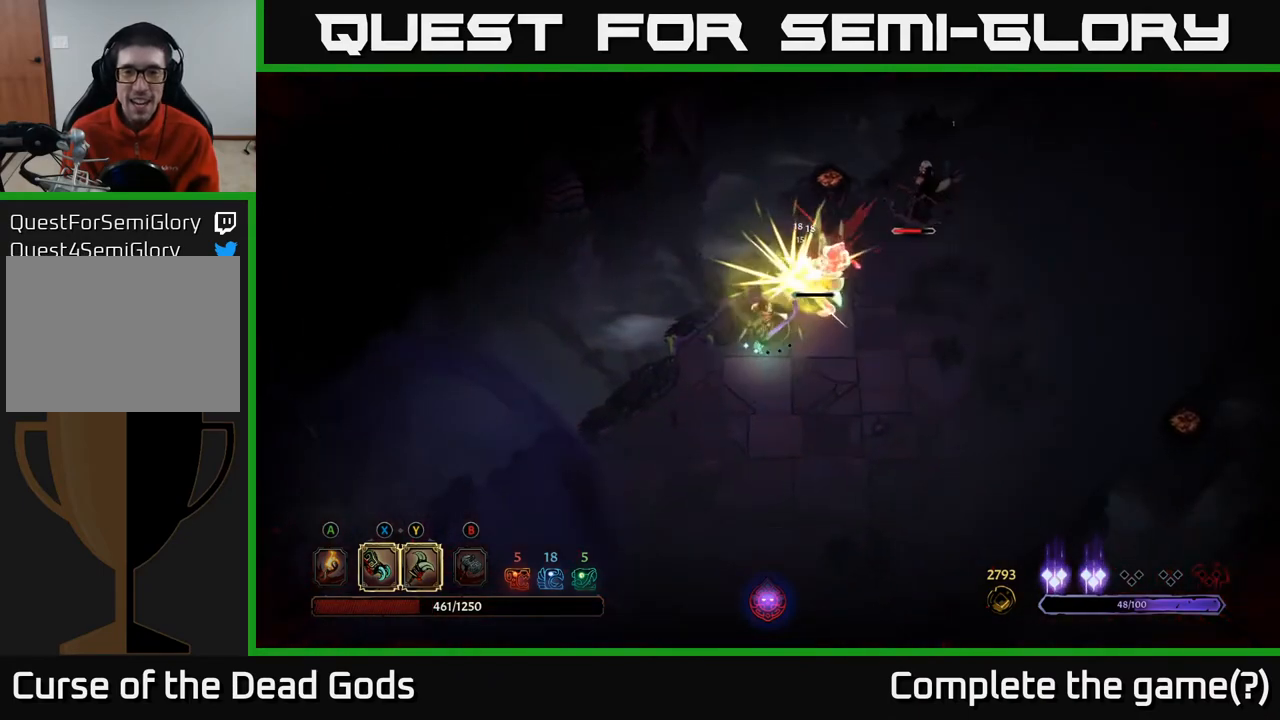
{"buttons": ["X"], "left_stick": "up-right", "right_stick": "center", "events": [[283, "R2", "down"], [400, "R2", "up"], [450, "X", "down"]]}
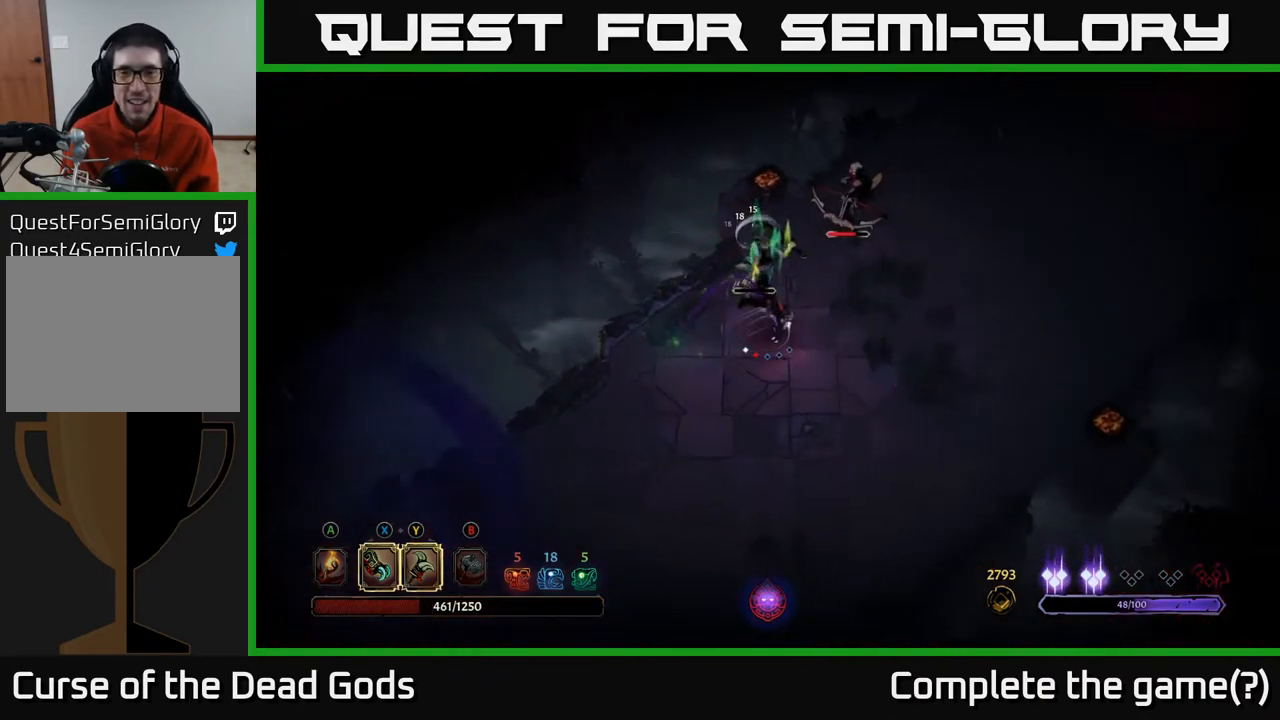
{"buttons": [], "left_stick": "up", "right_stick": "center", "events": [[100, "X", "up"], [300, "left_stick", "up"], [317, "X", "down"], [433, "X", "up"]]}
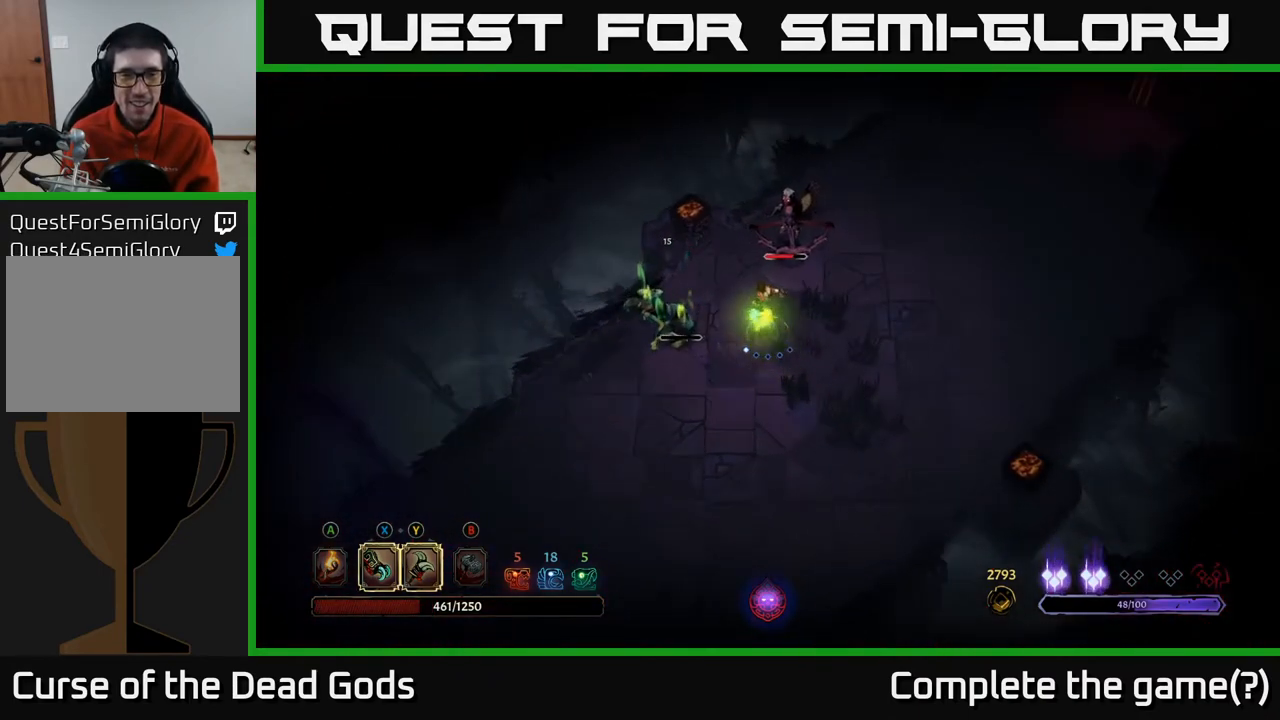
{"buttons": [], "left_stick": "up", "right_stick": "center", "events": [[50, "left_stick", "up-left"], [100, "X", "down"], [217, "X", "up"], [350, "X", "down"], [467, "X", "up"], [467, "left_stick", "up"]]}
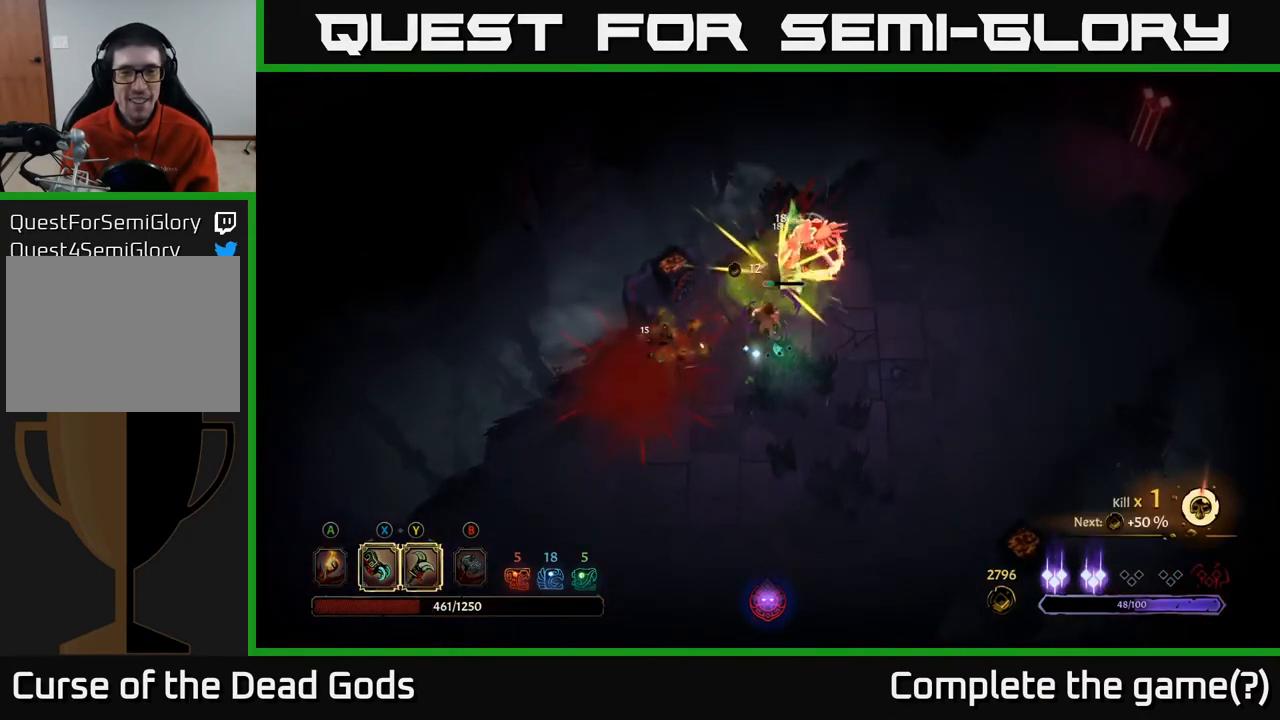
{"buttons": ["R2"], "left_stick": "up-right", "right_stick": "center", "events": [[67, "X", "down"], [117, "left_stick", "up-right"], [167, "X", "up"], [467, "R2", "down"]]}
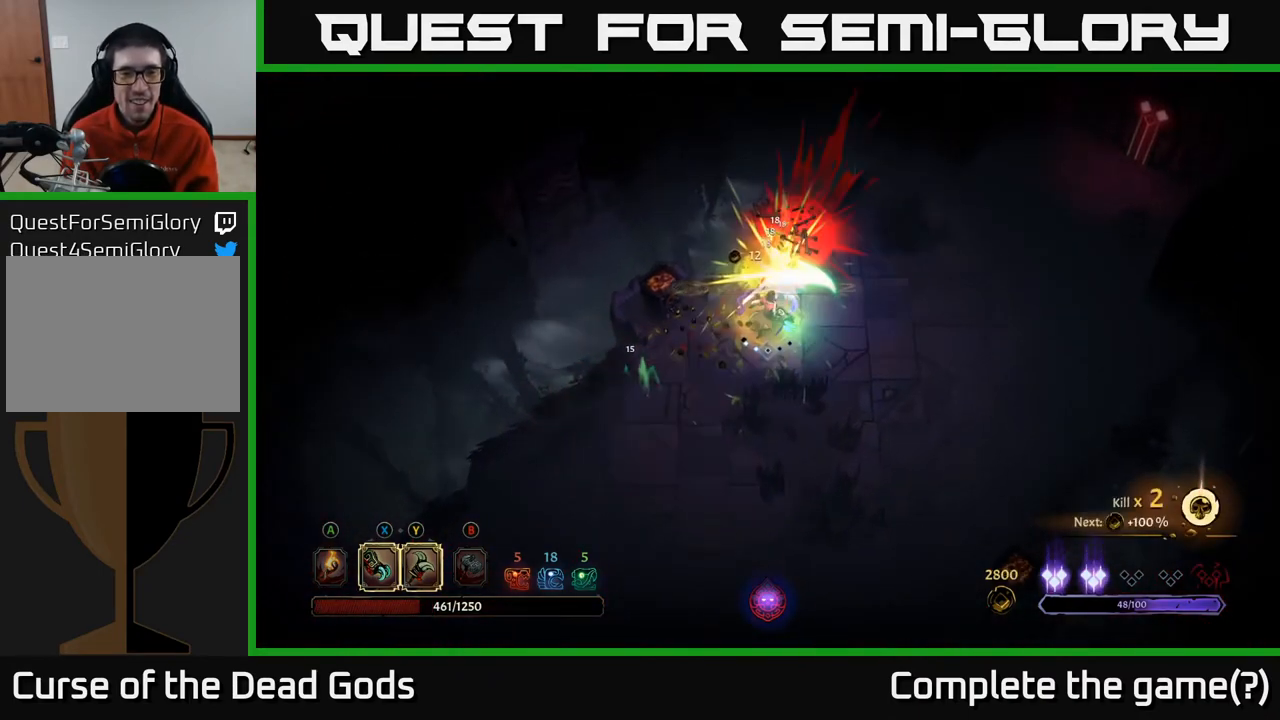
{"buttons": [], "left_stick": "up-left", "right_stick": "center", "events": [[100, "R2", "up"], [317, "left_stick", "up"], [450, "left_stick", "up-left"]]}
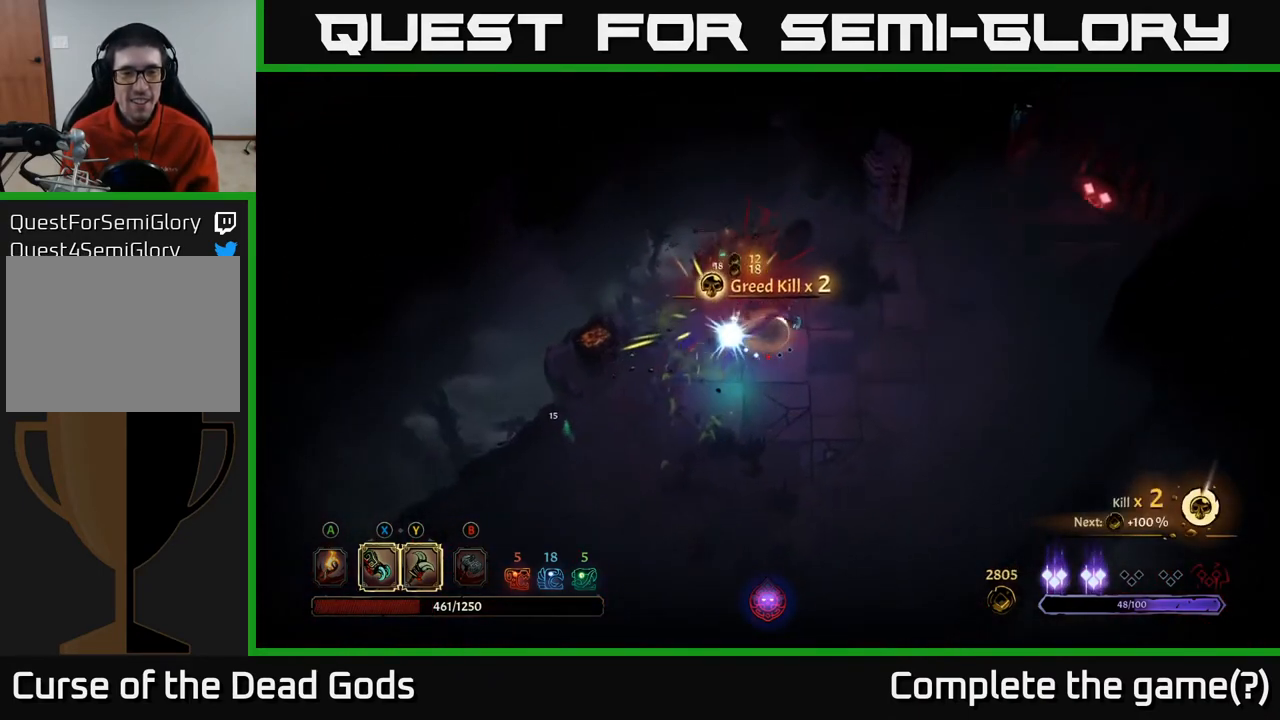
{"buttons": [], "left_stick": "down-left", "right_stick": "center", "events": [[50, "left_stick", "center"], [183, "left_stick", "left"], [300, "left_stick", "down-left"]]}